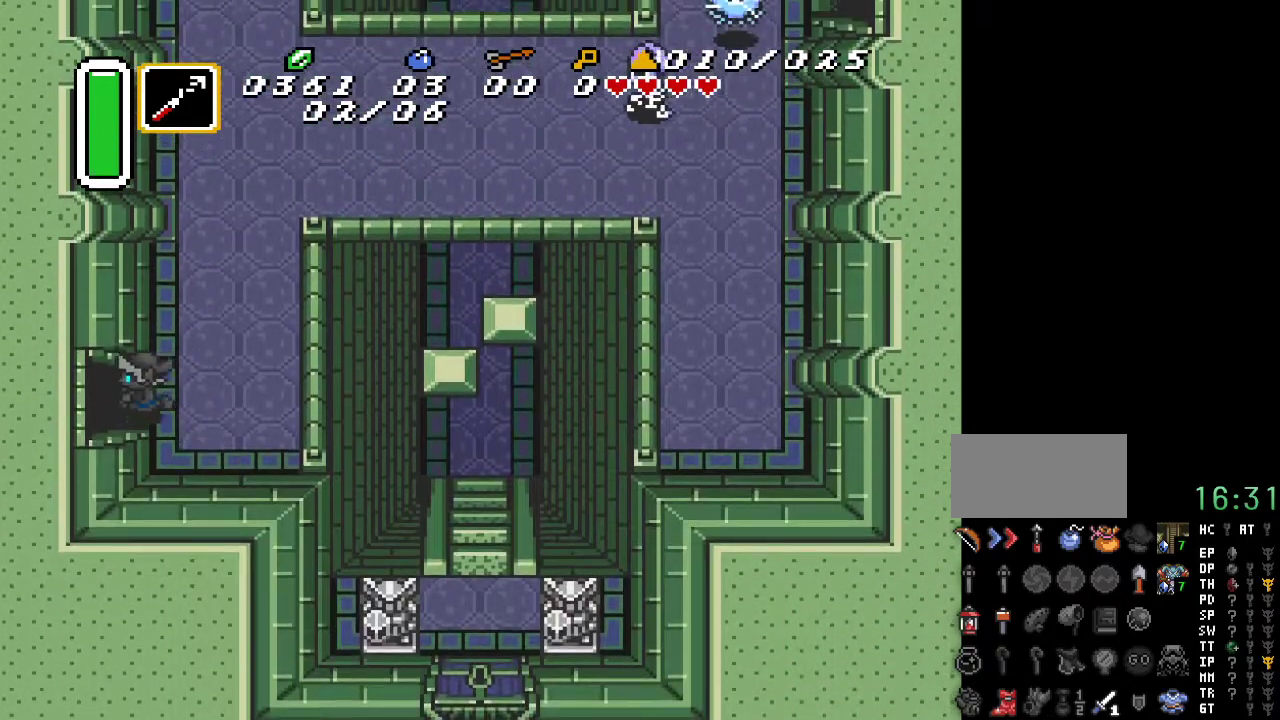
Gameplay with a controller (Nintendo layout); each line is a JSON object with the inputs held at the frame after it. "events" lists button and stick changes between this image and that frame as [ms after this image, input, new state], when the widget could be followed in between. Not read: L3 R3.
{"buttons": ["DPAD_LEFT"], "events": []}
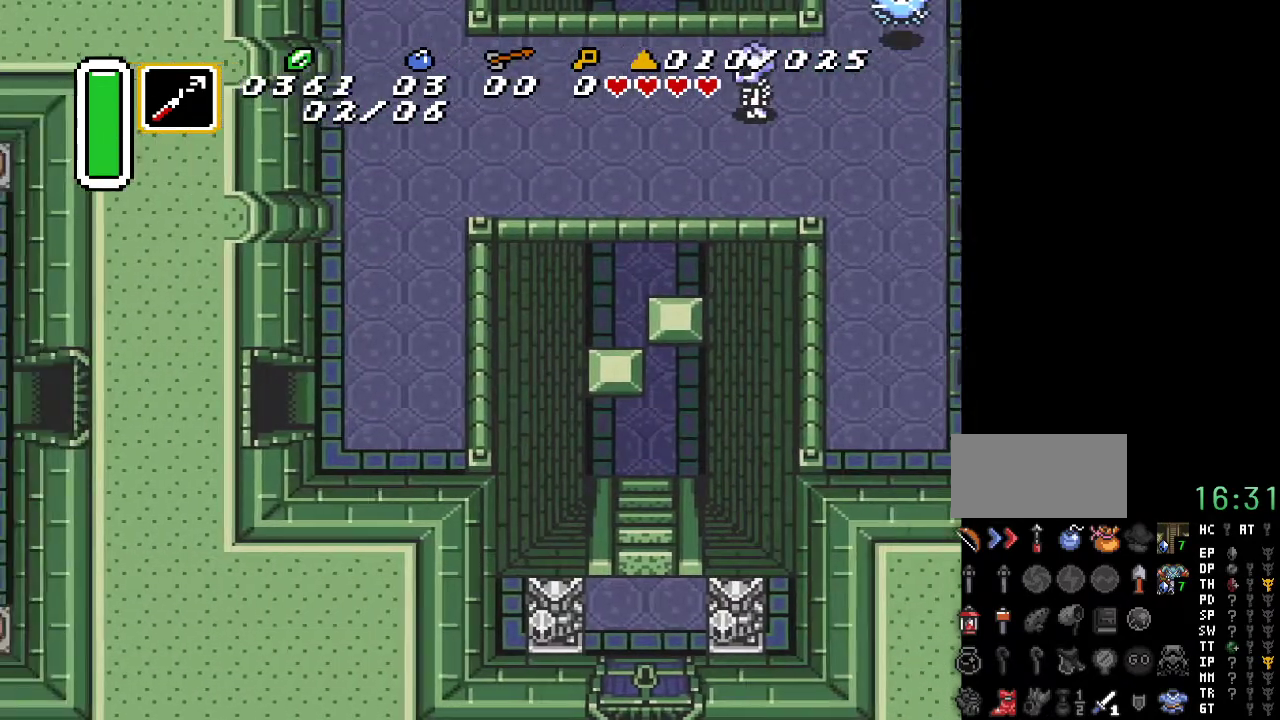
{"buttons": ["DPAD_LEFT"], "events": []}
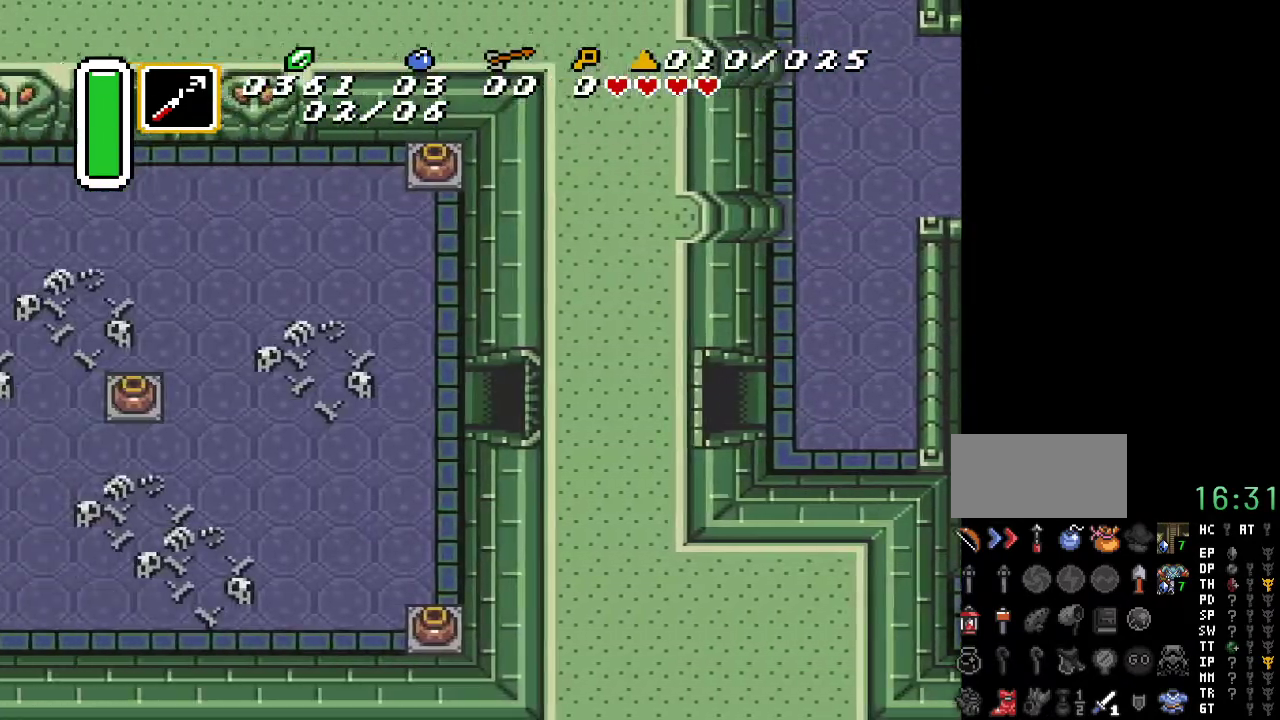
{"buttons": ["DPAD_LEFT"], "events": []}
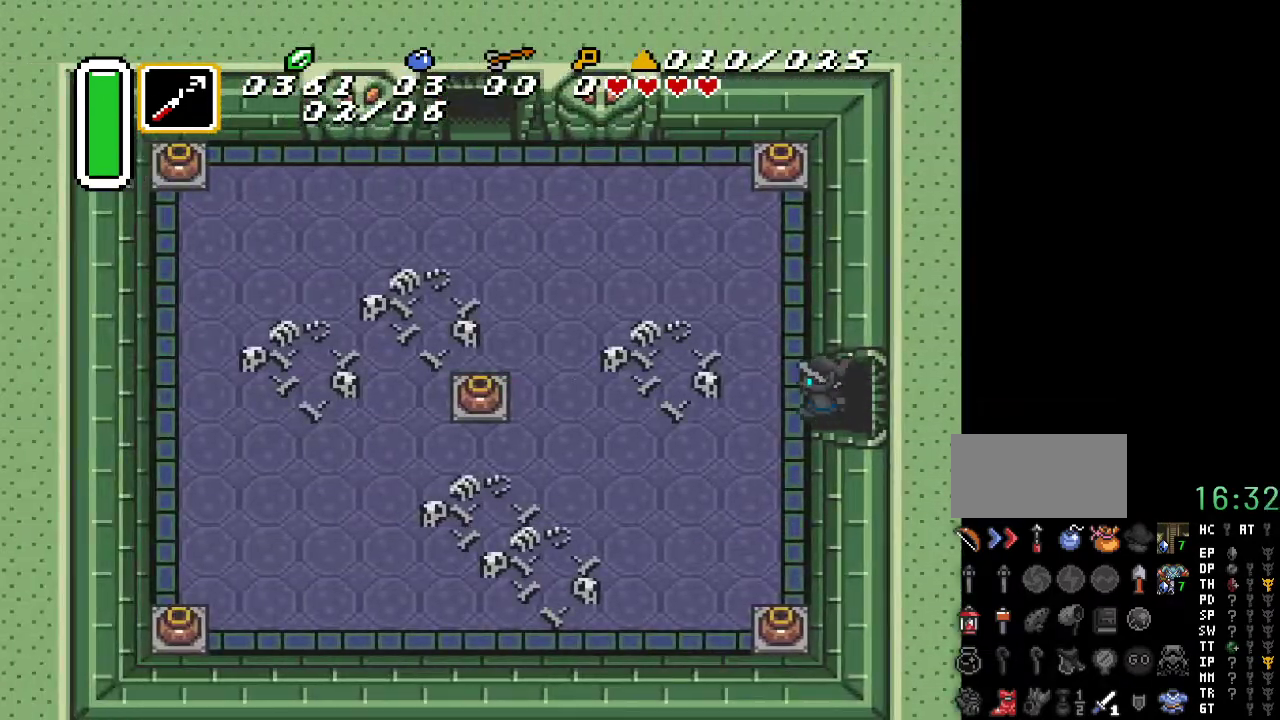
{"buttons": ["Y", "DPAD_LEFT"], "events": [[383, "Y", "down"]]}
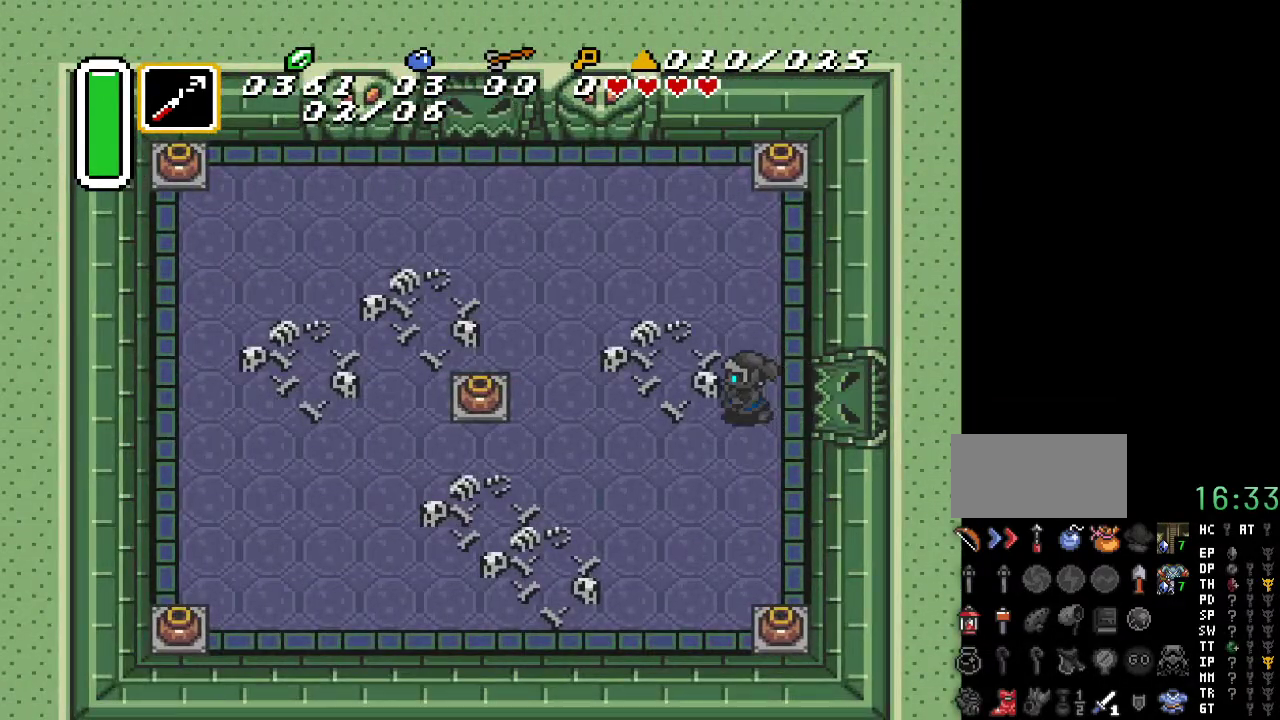
{"buttons": ["DPAD_LEFT"], "events": [[83, "Y", "up"], [250, "Y", "down"], [433, "Y", "up"]]}
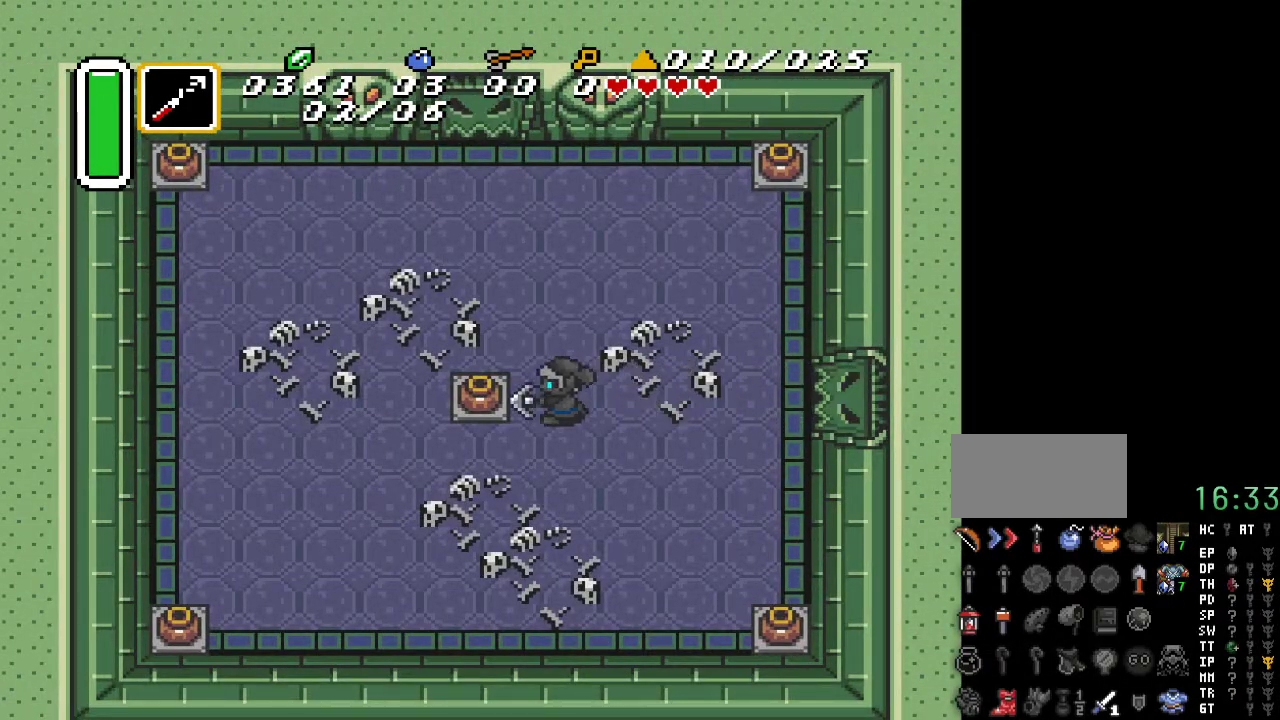
{"buttons": ["DPAD_LEFT"], "events": [[183, "A", "down"], [400, "A", "up"]]}
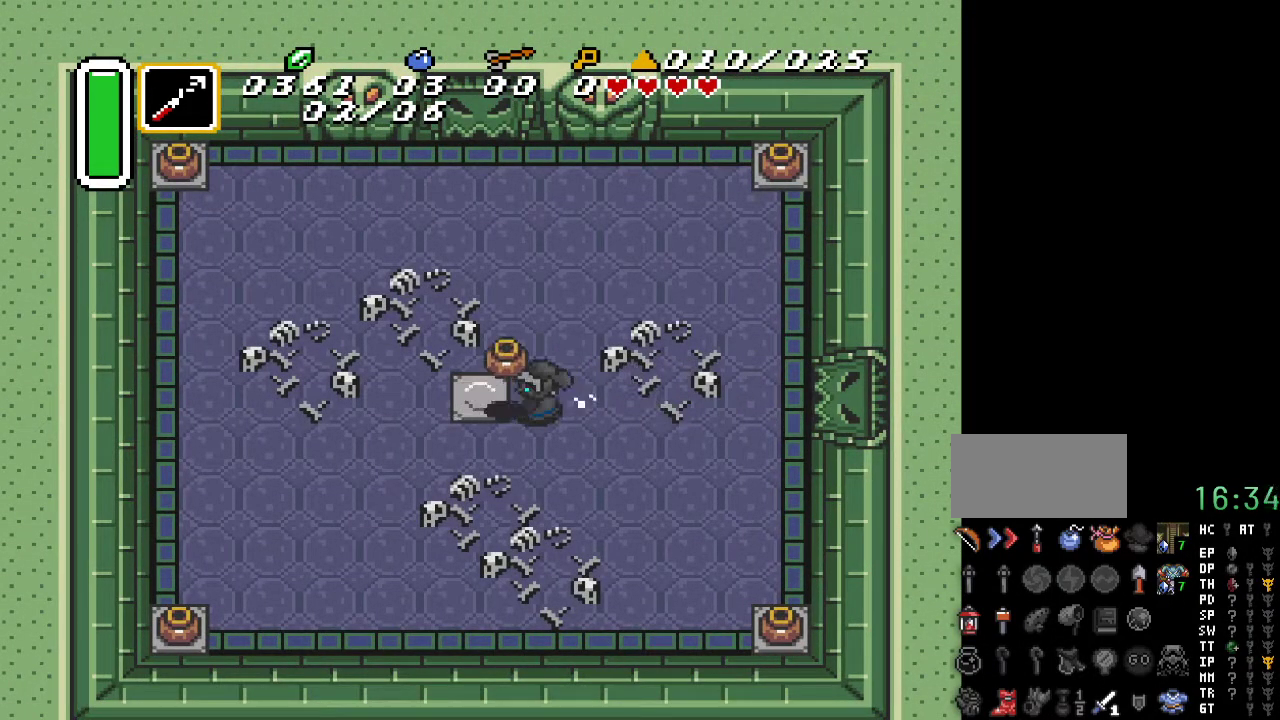
{"buttons": ["DPAD_RIGHT"], "events": [[133, "DPAD_LEFT", "up"], [317, "DPAD_RIGHT", "down"]]}
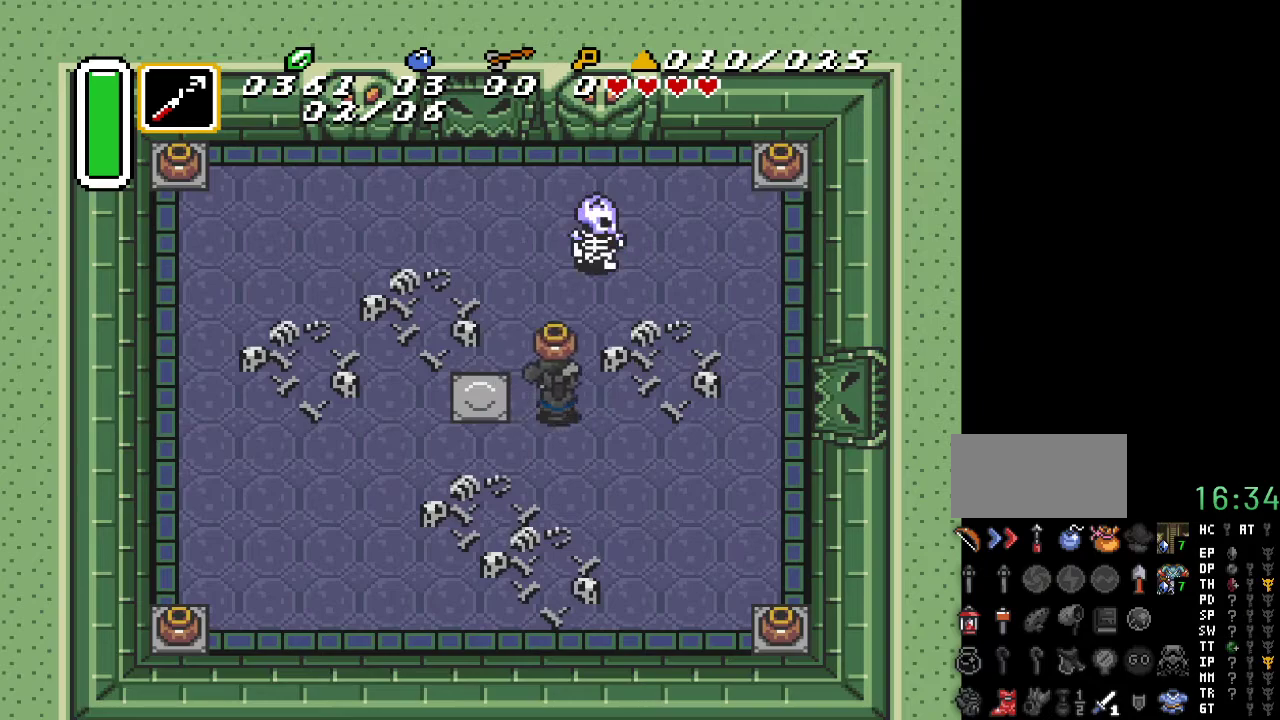
{"buttons": ["DPAD_UP"], "events": [[167, "DPAD_UP", "down"], [183, "DPAD_RIGHT", "up"], [217, "A", "down"], [350, "DPAD_UP", "up"], [400, "A", "up"], [500, "DPAD_UP", "down"]]}
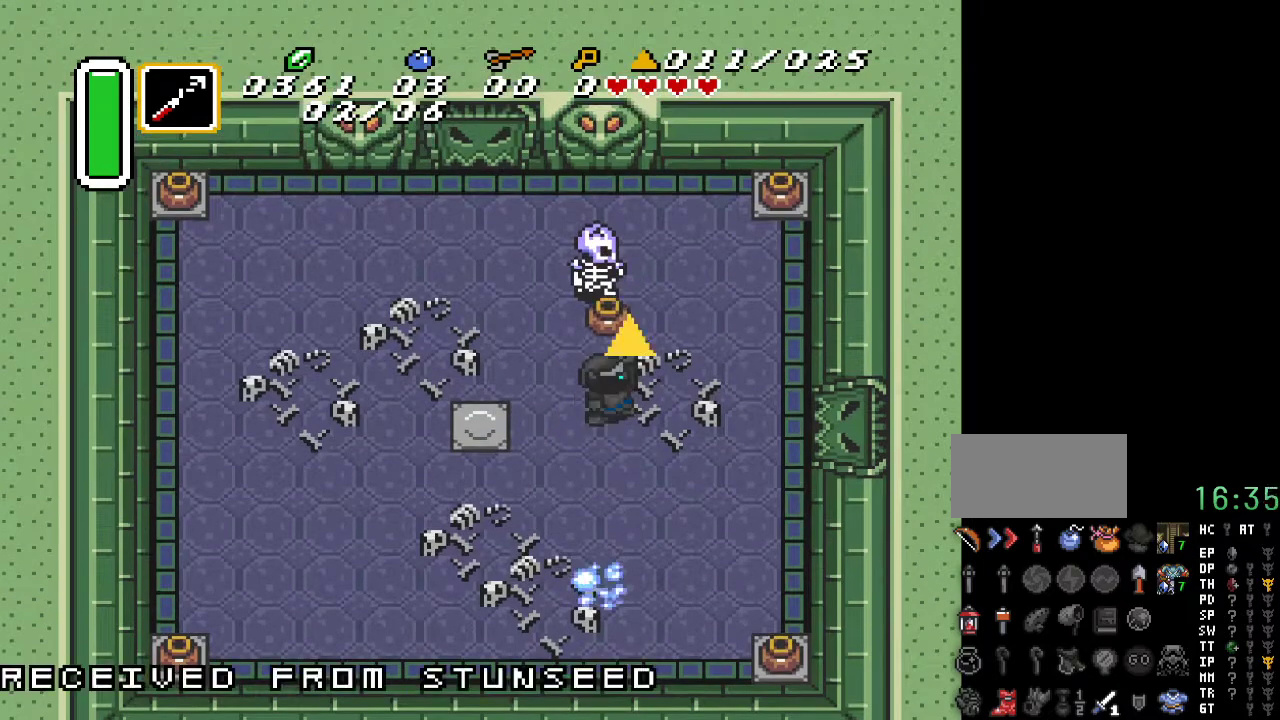
{"buttons": [], "events": [[150, "DPAD_UP", "up"]]}
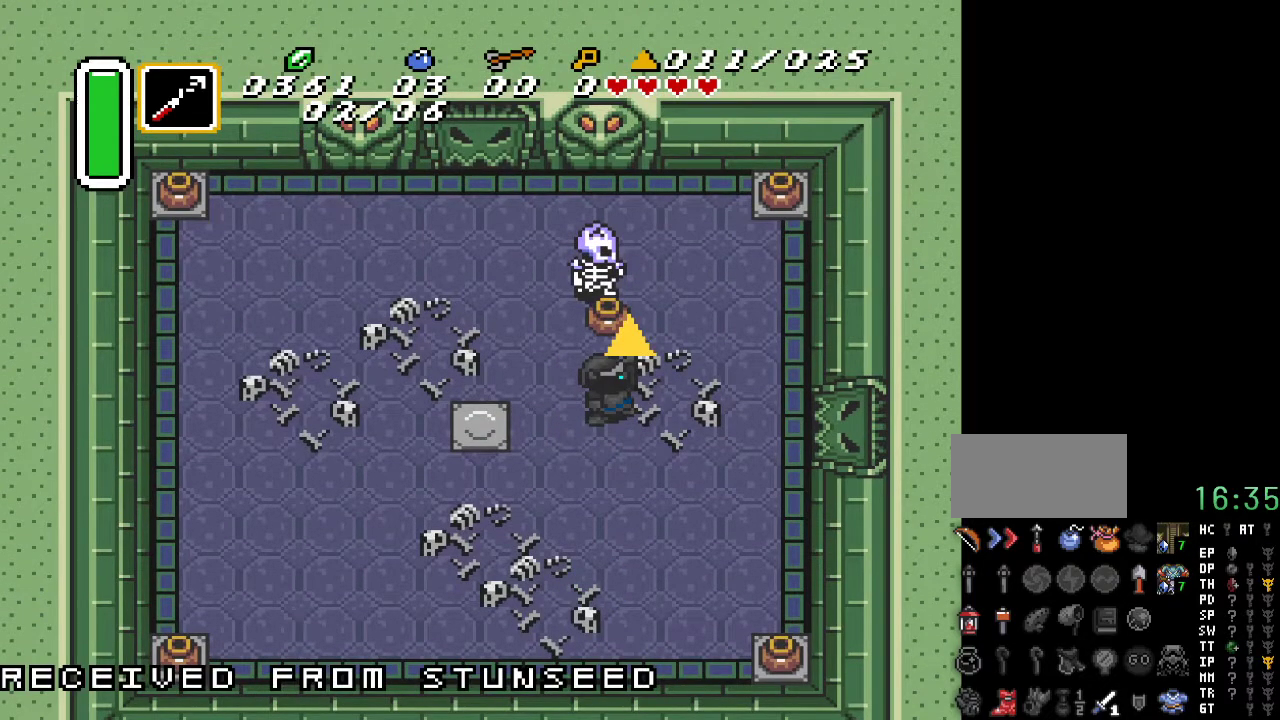
{"buttons": [], "events": []}
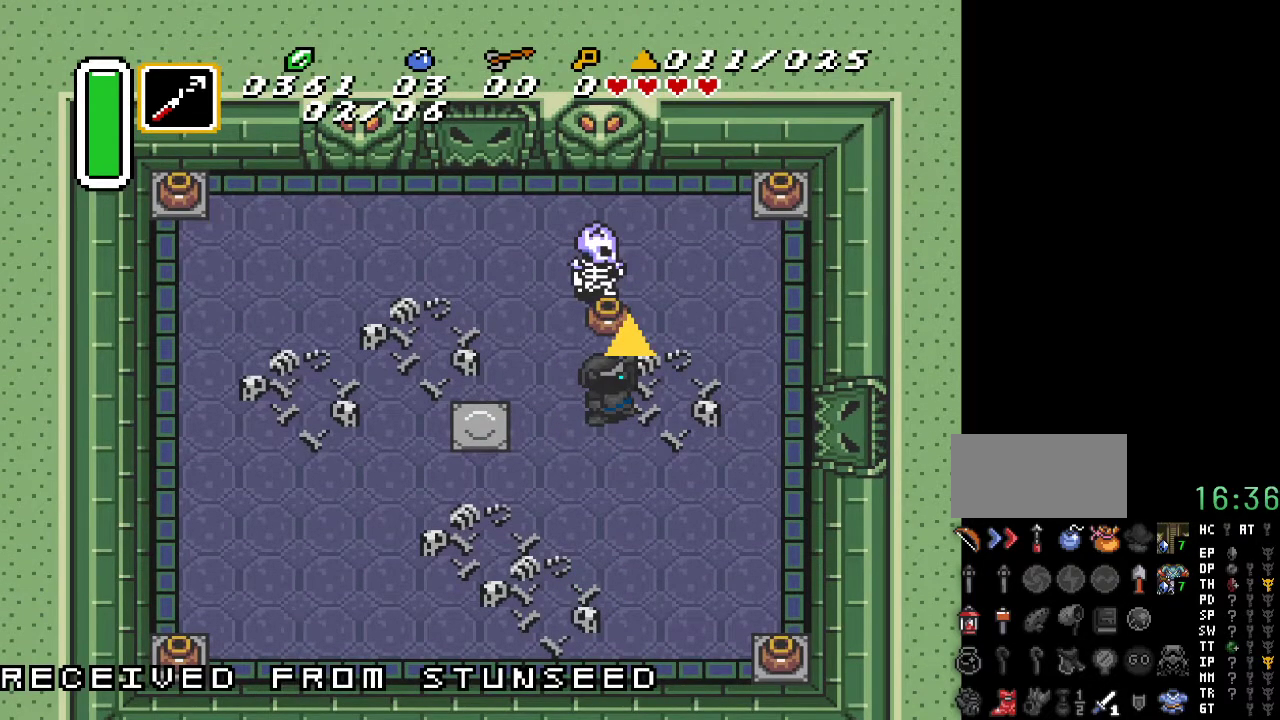
{"buttons": [], "events": []}
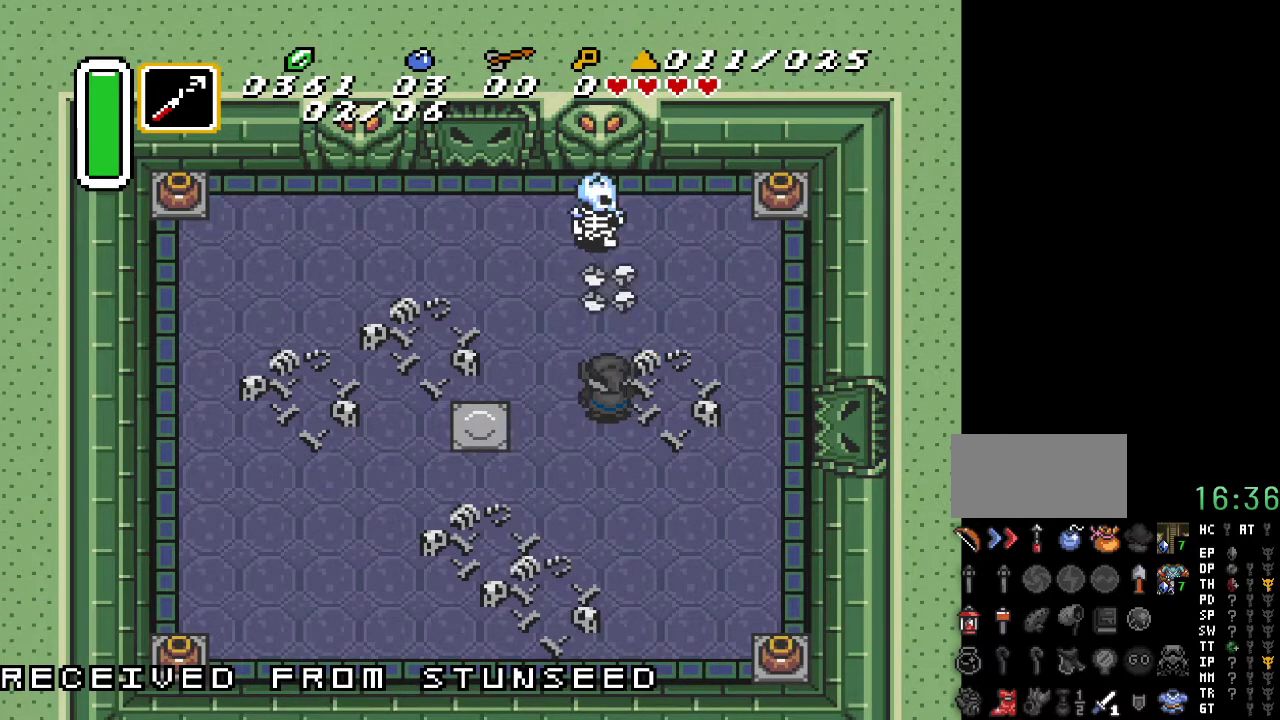
{"buttons": ["DPAD_UP"], "events": [[250, "DPAD_UP", "down"]]}
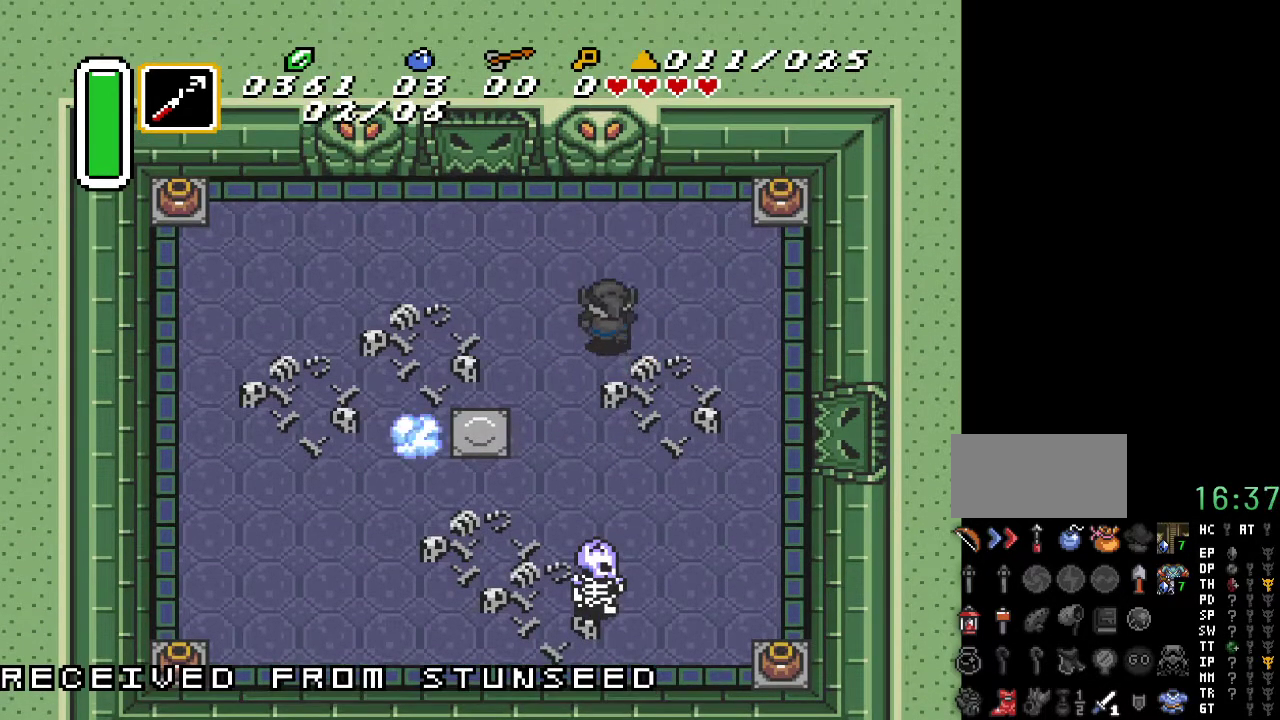
{"buttons": ["DPAD_DOWN"], "events": [[100, "DPAD_UP", "up"], [217, "DPAD_DOWN", "down"]]}
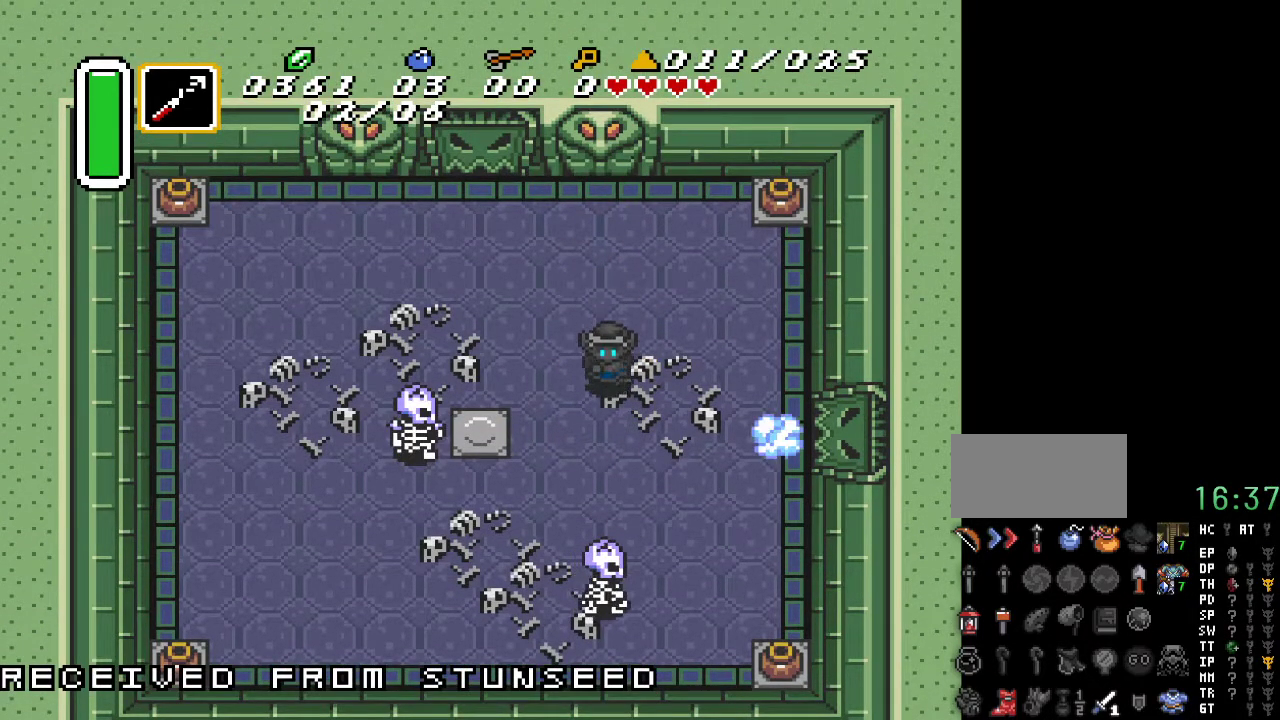
{"buttons": ["DPAD_DOWN"], "events": [[83, "Y", "down"], [317, "Y", "up"]]}
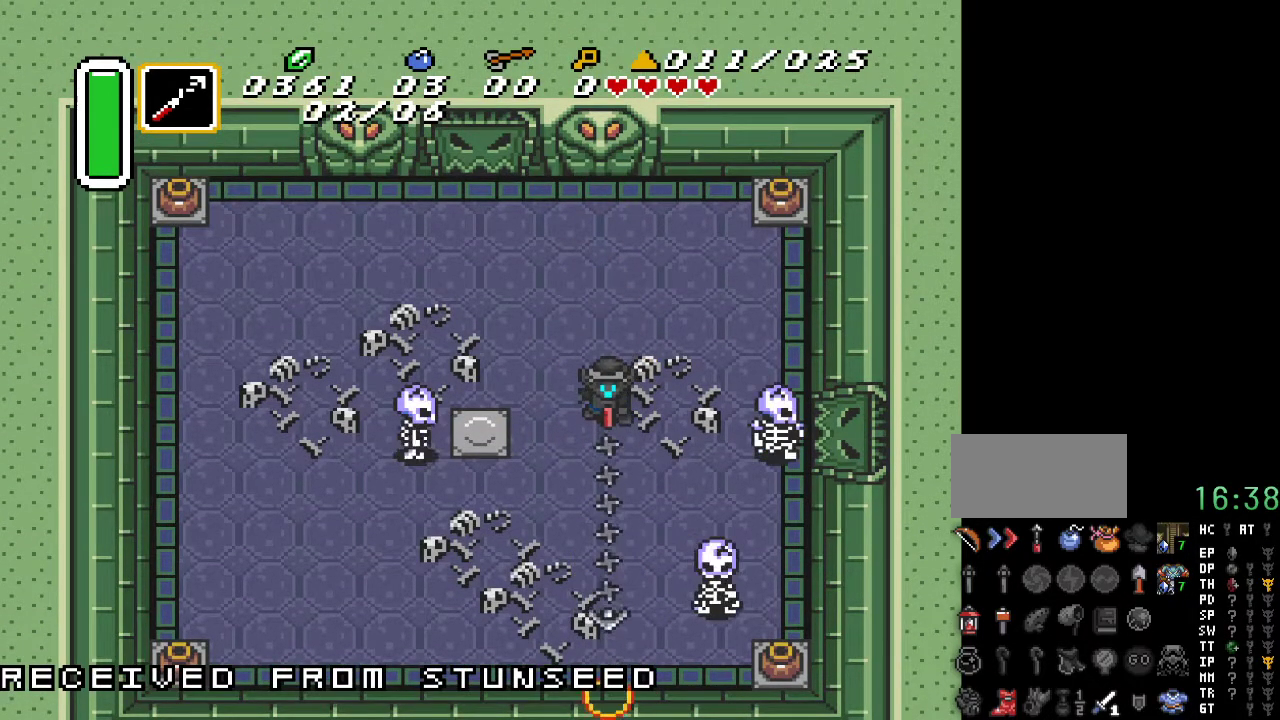
{"buttons": ["DPAD_RIGHT"], "events": [[33, "DPAD_RIGHT", "down"], [400, "DPAD_DOWN", "up"]]}
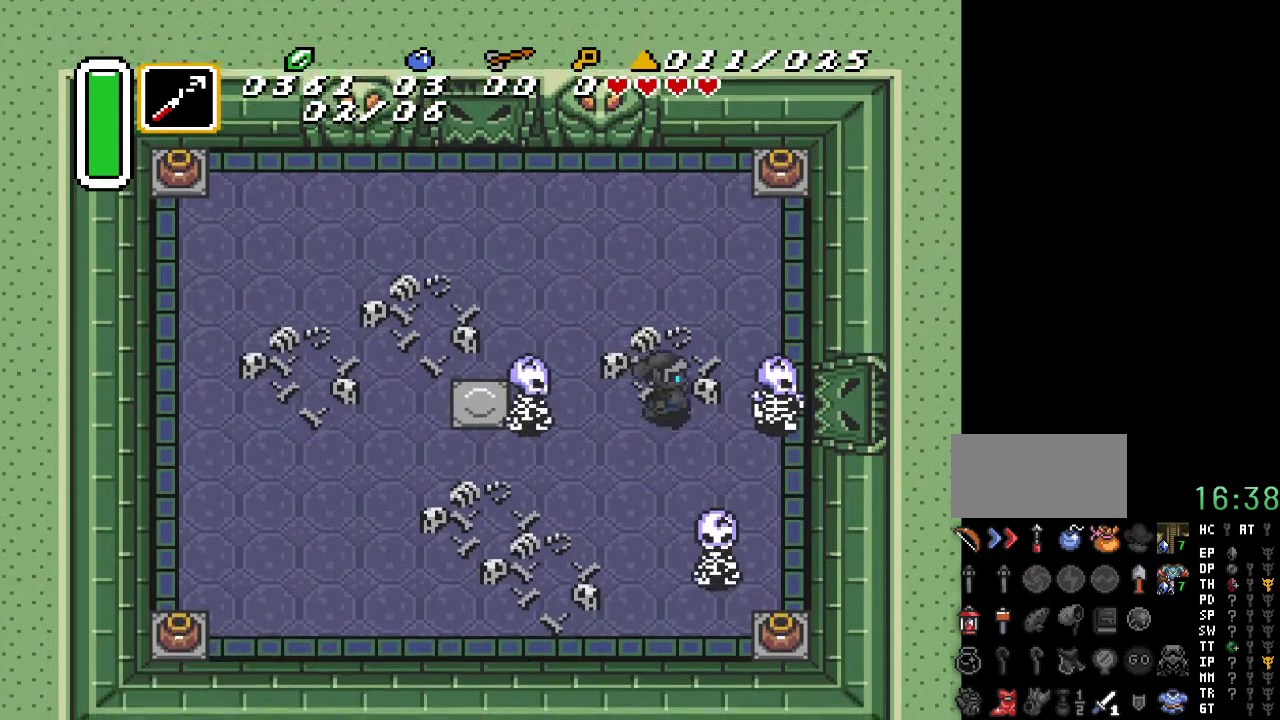
{"buttons": ["DPAD_UP", "DPAD_LEFT"], "events": [[33, "DPAD_DOWN", "down"], [100, "DPAD_LEFT", "down"], [100, "DPAD_RIGHT", "up"], [150, "DPAD_DOWN", "up"], [183, "Y", "down"], [383, "Y", "up"], [500, "DPAD_UP", "down"]]}
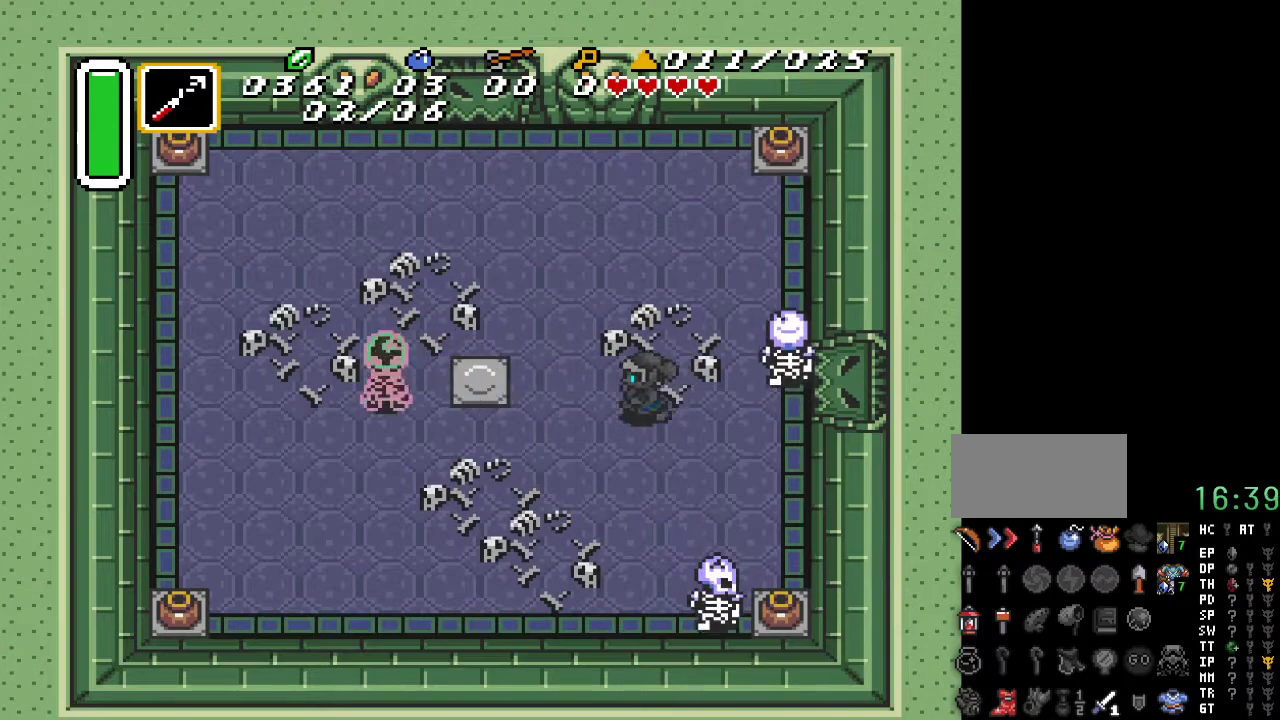
{"buttons": ["DPAD_LEFT"], "events": [[150, "DPAD_UP", "up"], [317, "DPAD_DOWN", "down"], [467, "DPAD_DOWN", "up"]]}
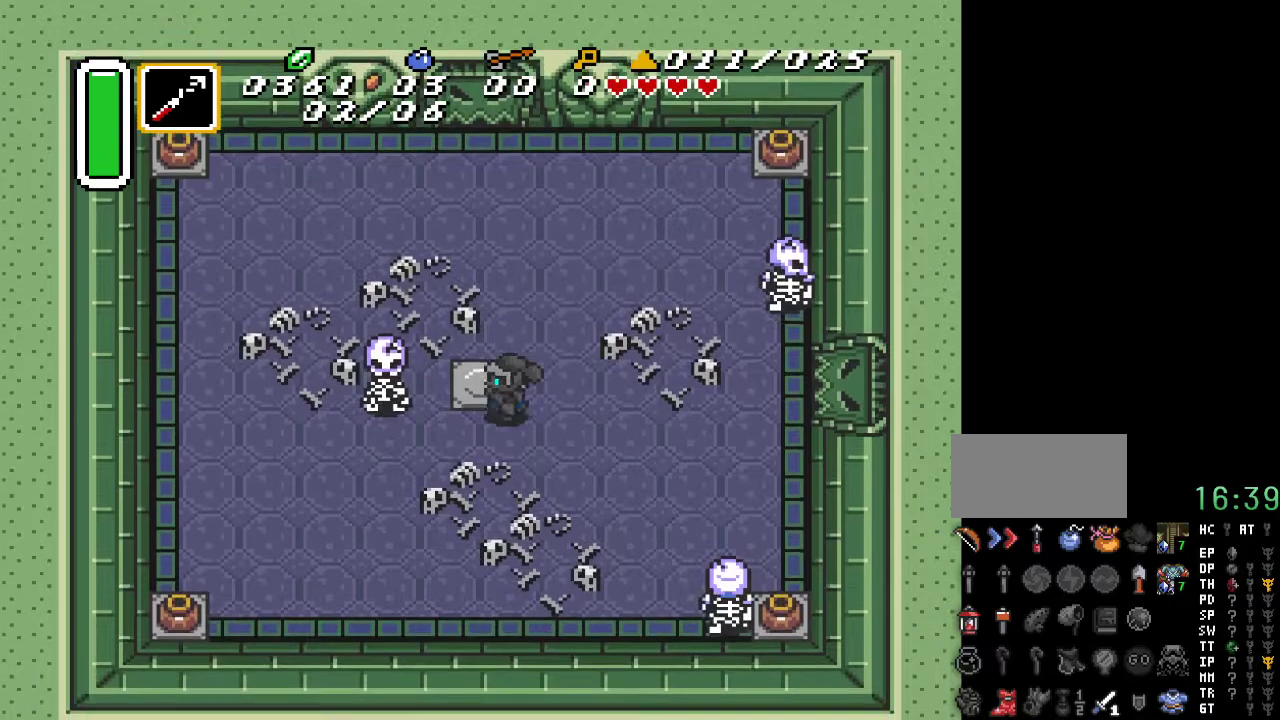
{"buttons": ["DPAD_LEFT"], "events": [[167, "B", "down"], [350, "B", "up"]]}
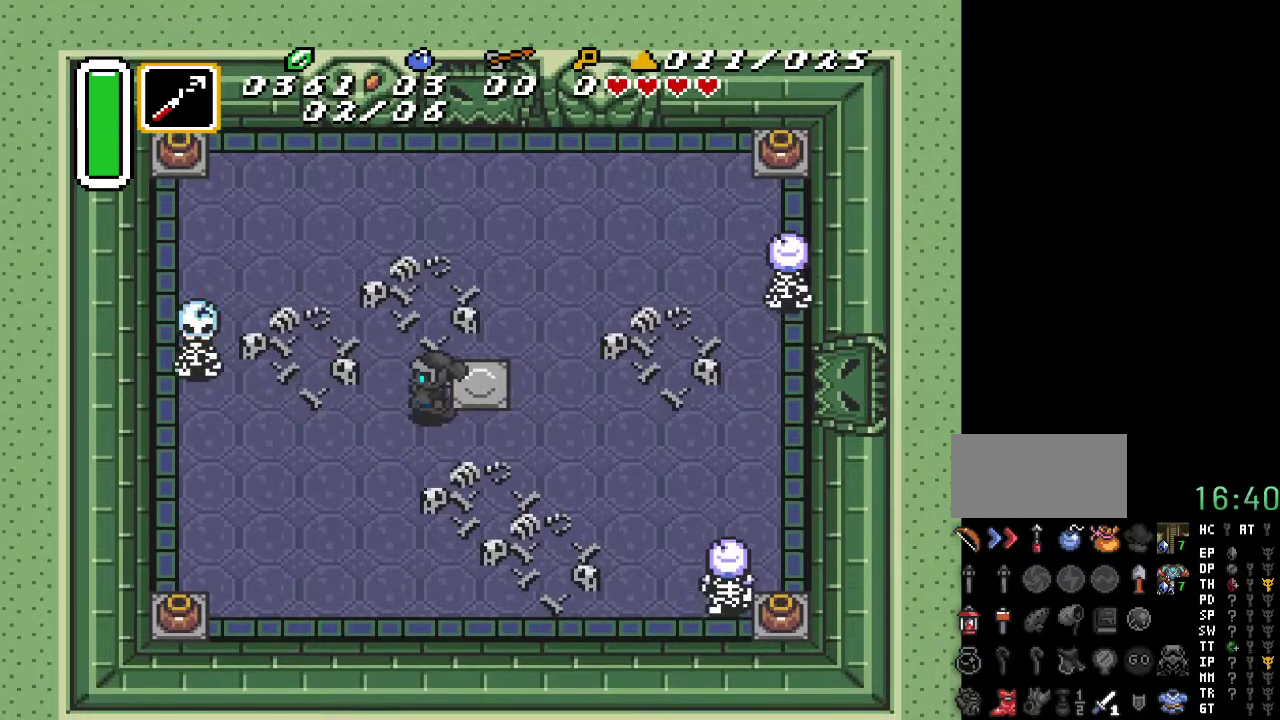
{"buttons": ["B", "DPAD_LEFT"], "events": [[33, "DPAD_UP", "down"], [183, "DPAD_UP", "up"], [500, "B", "down"]]}
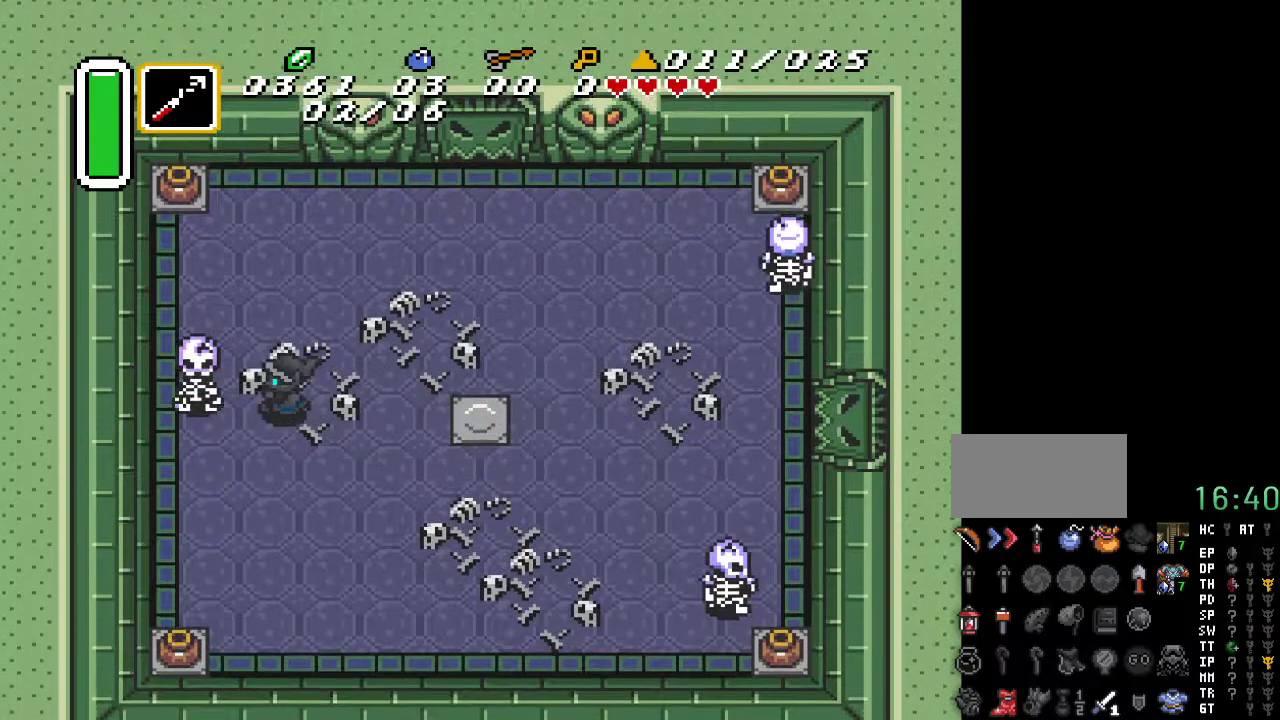
{"buttons": ["DPAD_UP", "DPAD_LEFT"], "events": [[67, "DPAD_LEFT", "up"], [183, "B", "up"], [500, "DPAD_LEFT", "down"], [500, "DPAD_UP", "down"]]}
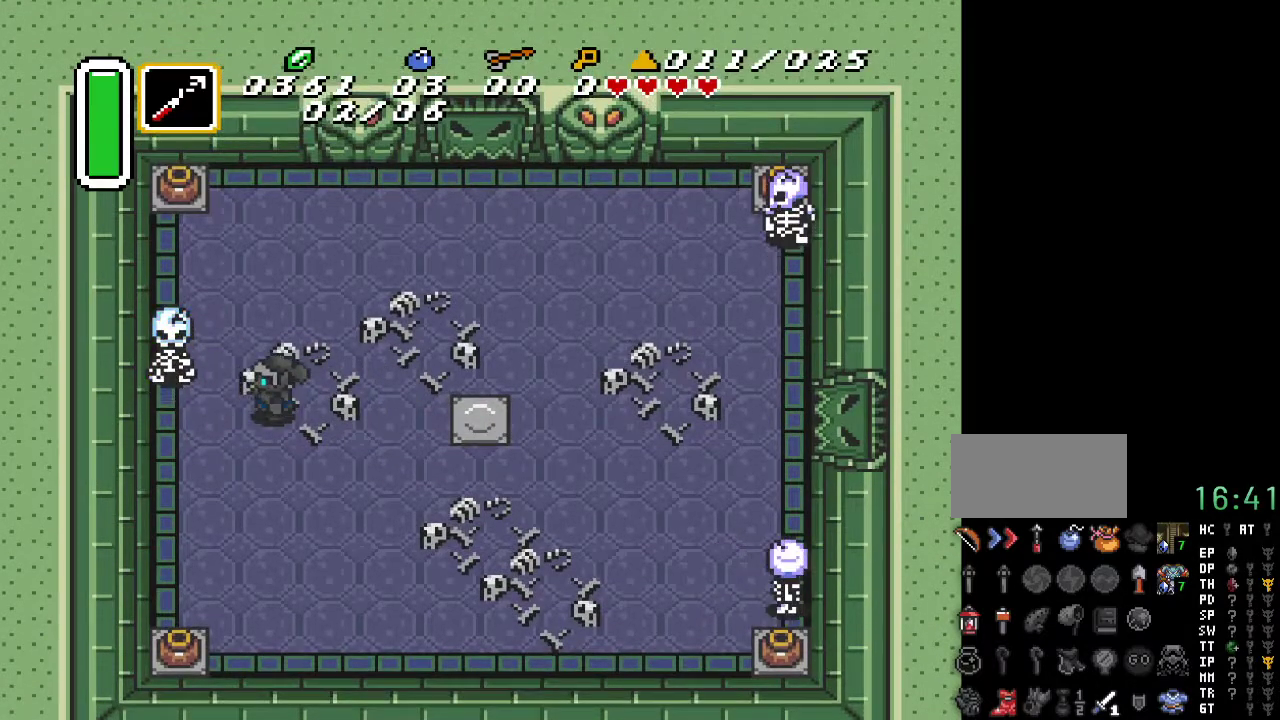
{"buttons": [], "events": [[133, "DPAD_UP", "up"], [150, "B", "down"], [217, "DPAD_LEFT", "up"], [317, "B", "up"]]}
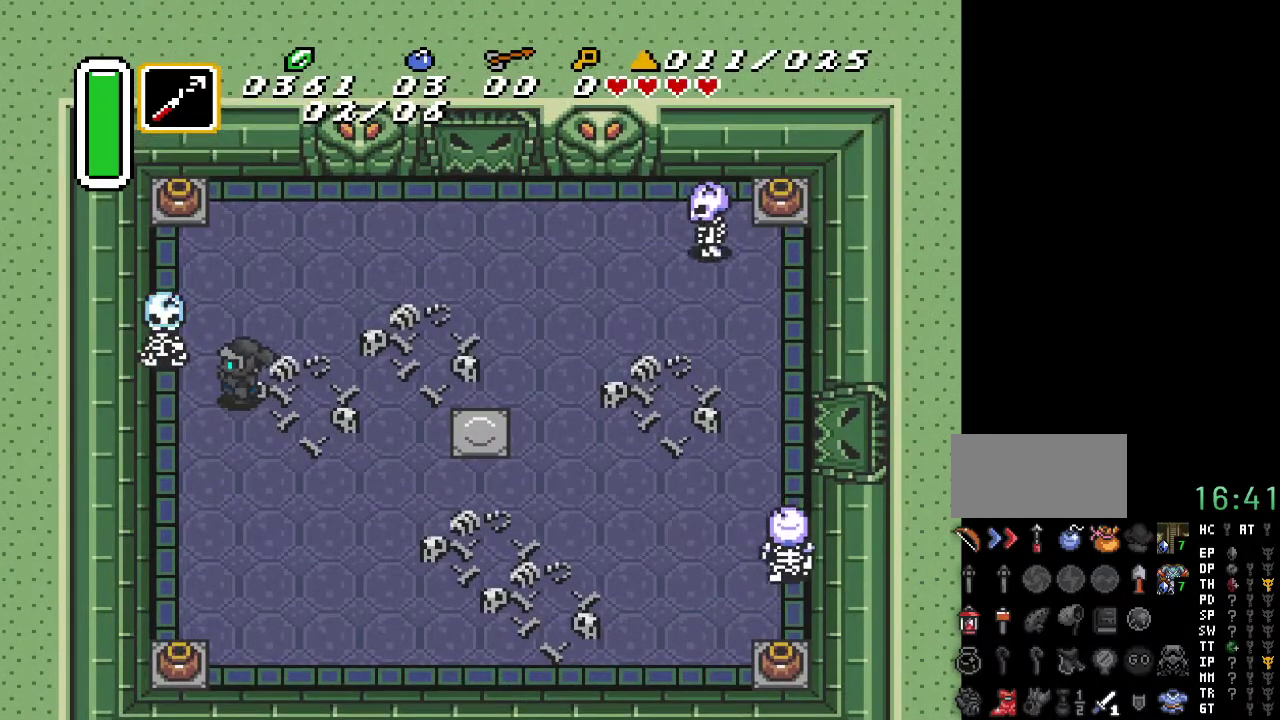
{"buttons": ["DPAD_UP"], "events": [[100, "B", "down"], [283, "B", "up"], [467, "DPAD_UP", "down"]]}
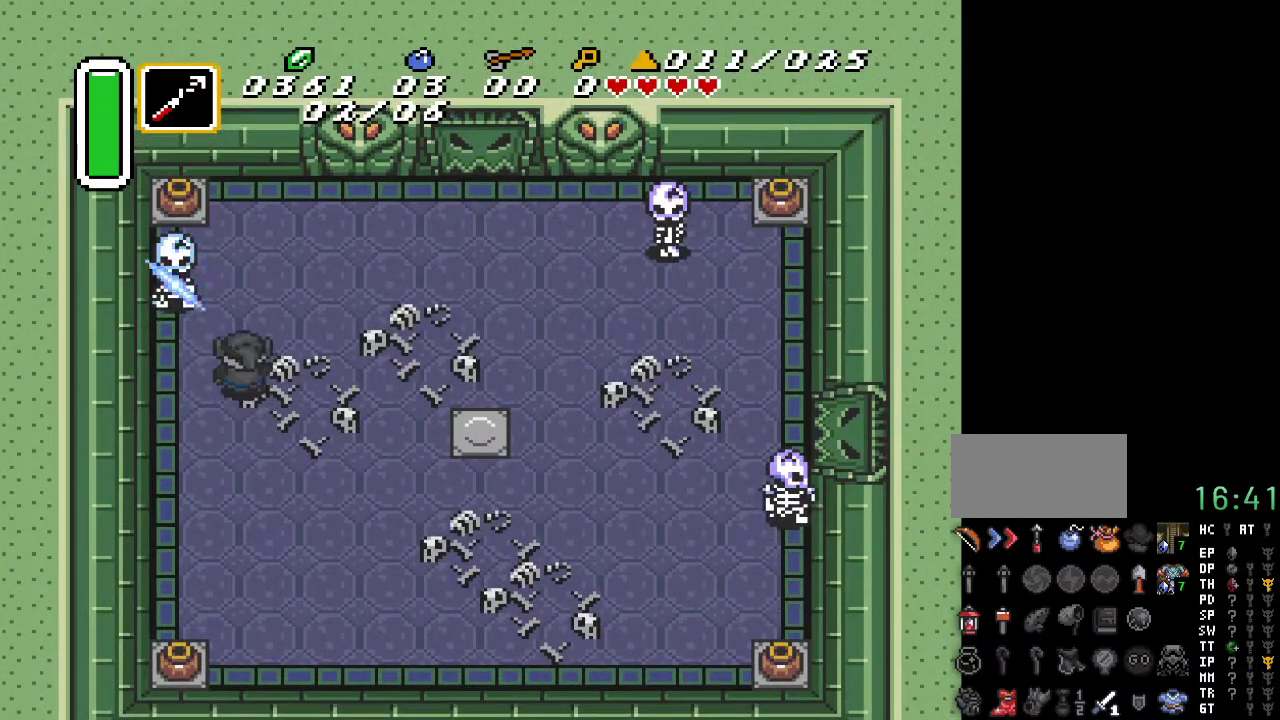
{"buttons": ["DPAD_UP", "DPAD_RIGHT"], "events": [[250, "DPAD_UP", "up"], [317, "DPAD_RIGHT", "down"], [333, "DPAD_UP", "down"]]}
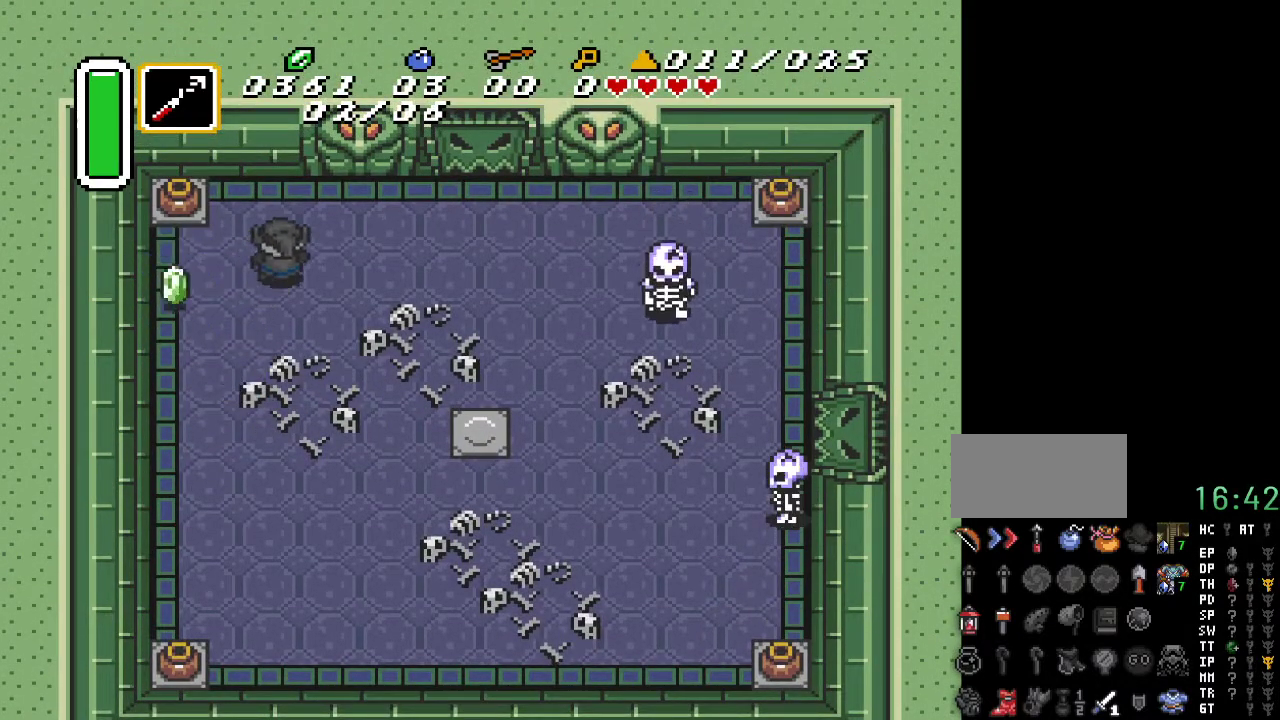
{"buttons": ["DPAD_DOWN", "DPAD_RIGHT"], "events": [[33, "DPAD_UP", "up"], [100, "DPAD_DOWN", "down"]]}
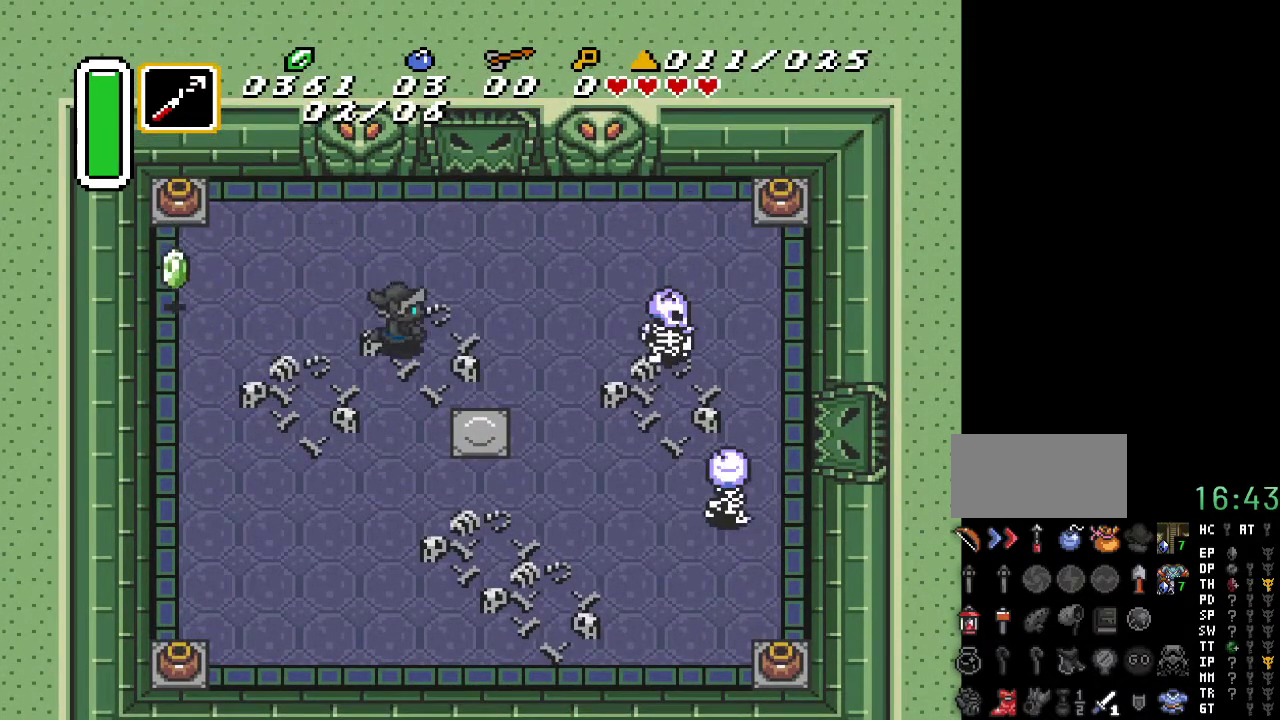
{"buttons": ["Y", "DPAD_RIGHT"], "events": [[133, "DPAD_DOWN", "up"], [217, "DPAD_UP", "down"], [317, "DPAD_UP", "up"], [367, "Y", "down"]]}
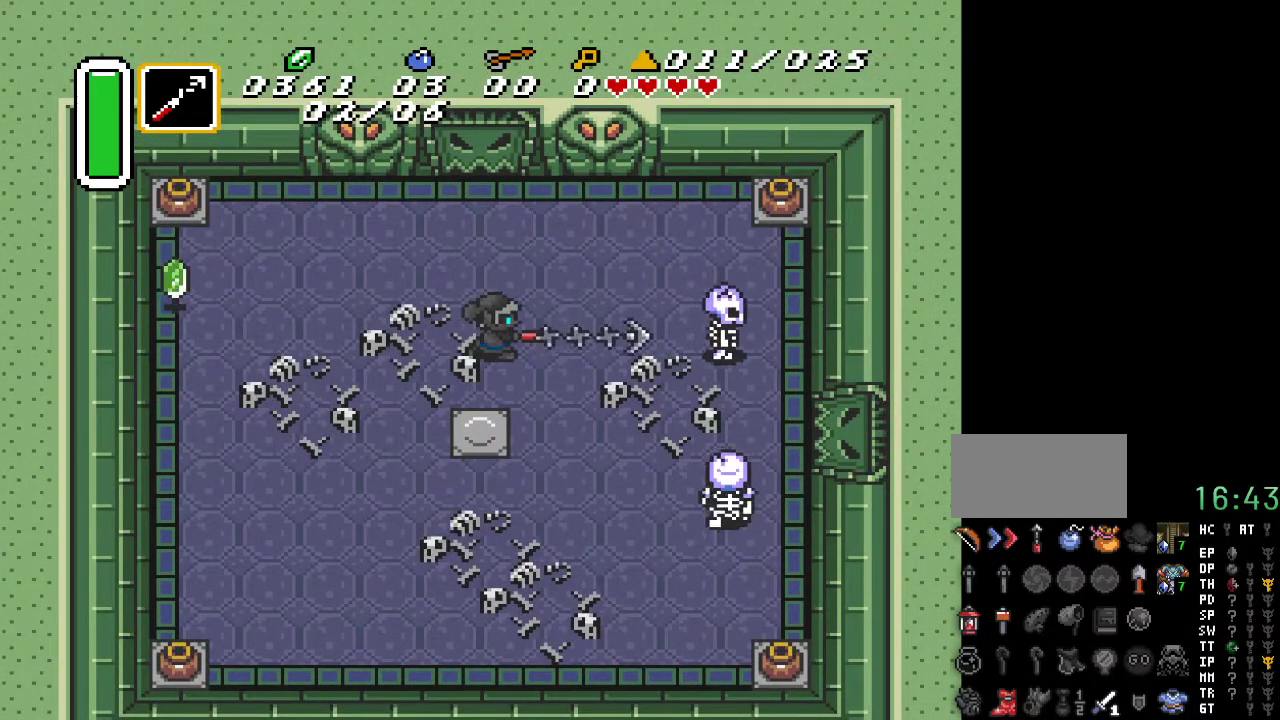
{"buttons": ["DPAD_DOWN", "DPAD_RIGHT"], "events": [[67, "Y", "up"], [400, "DPAD_DOWN", "down"]]}
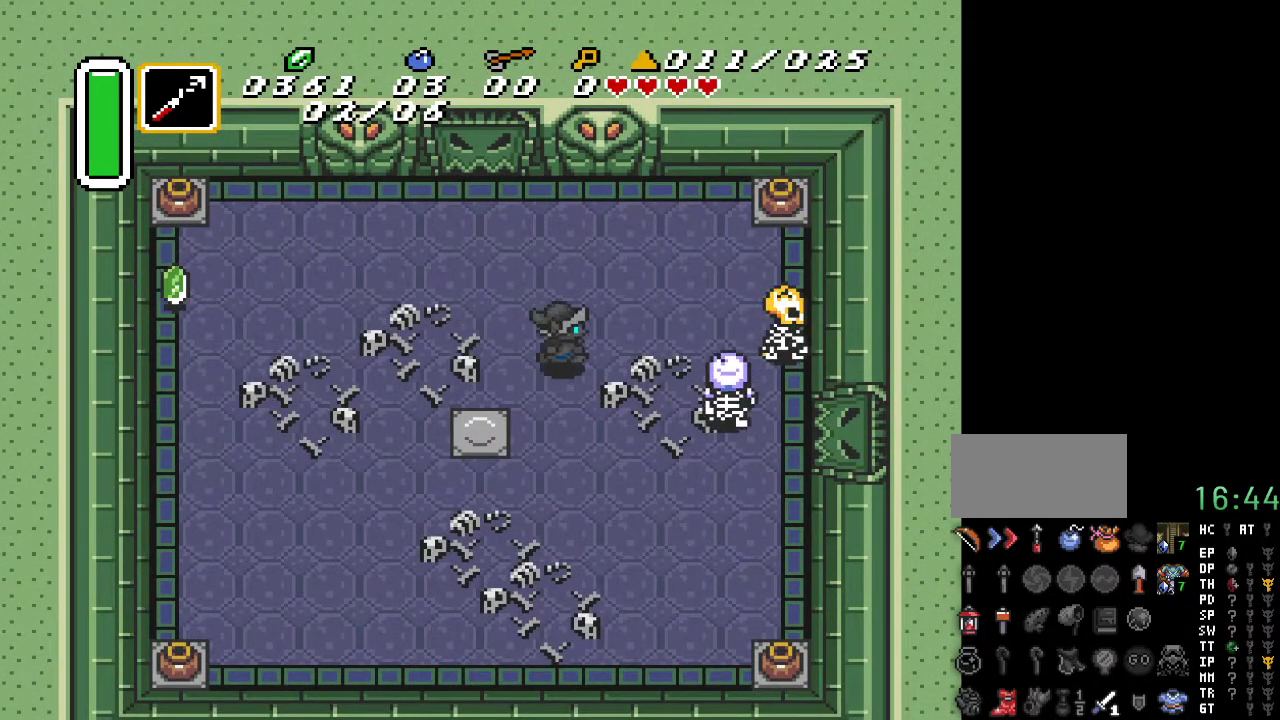
{"buttons": ["DPAD_UP", "DPAD_RIGHT"], "events": [[117, "DPAD_DOWN", "up"], [117, "Y", "down"], [250, "Y", "up"], [500, "DPAD_UP", "down"]]}
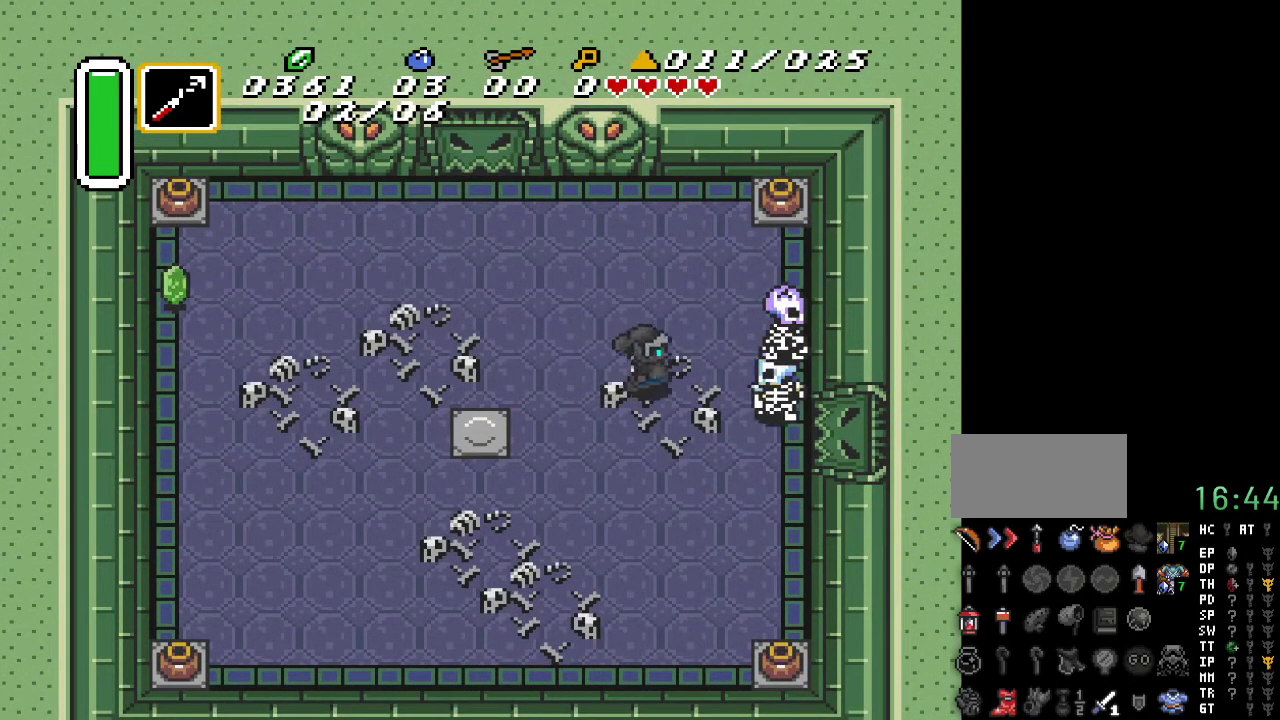
{"buttons": [], "events": [[100, "DPAD_UP", "up"], [183, "B", "down"], [217, "DPAD_RIGHT", "up"], [350, "B", "up"]]}
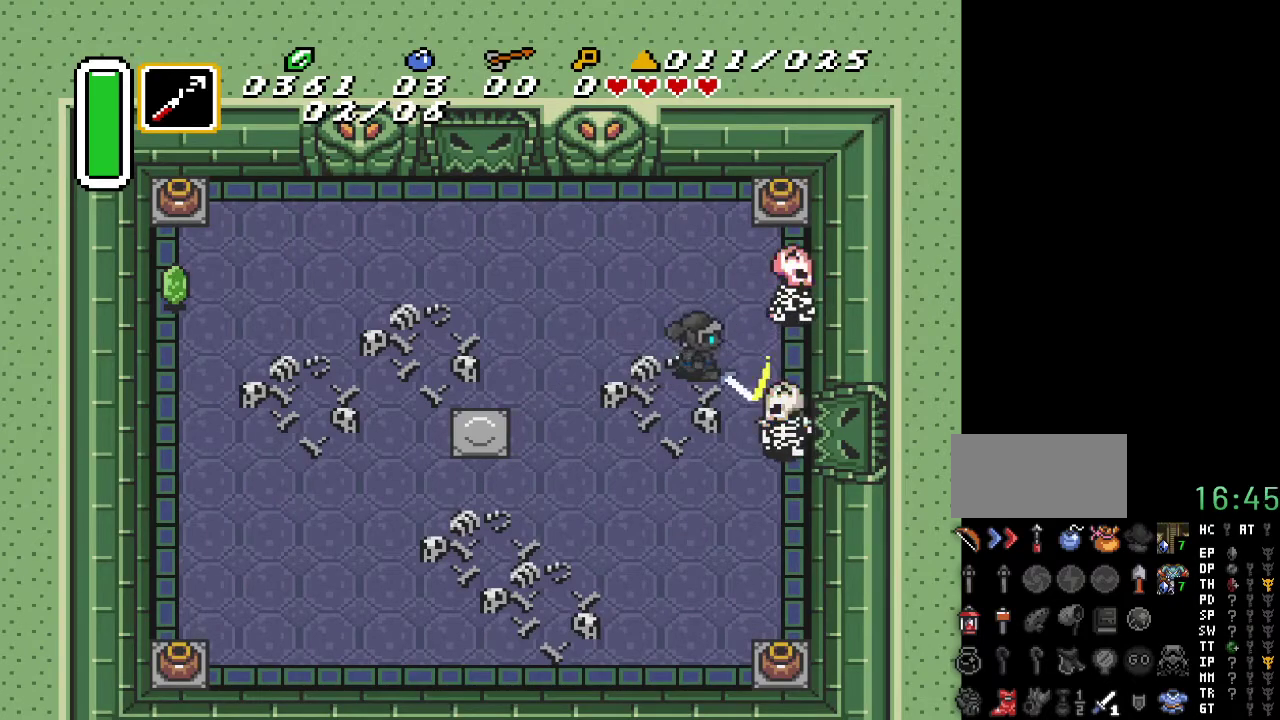
{"buttons": ["B", "DPAD_RIGHT"], "events": [[317, "DPAD_RIGHT", "down"], [317, "DPAD_UP", "down"], [433, "B", "down"], [467, "DPAD_UP", "up"]]}
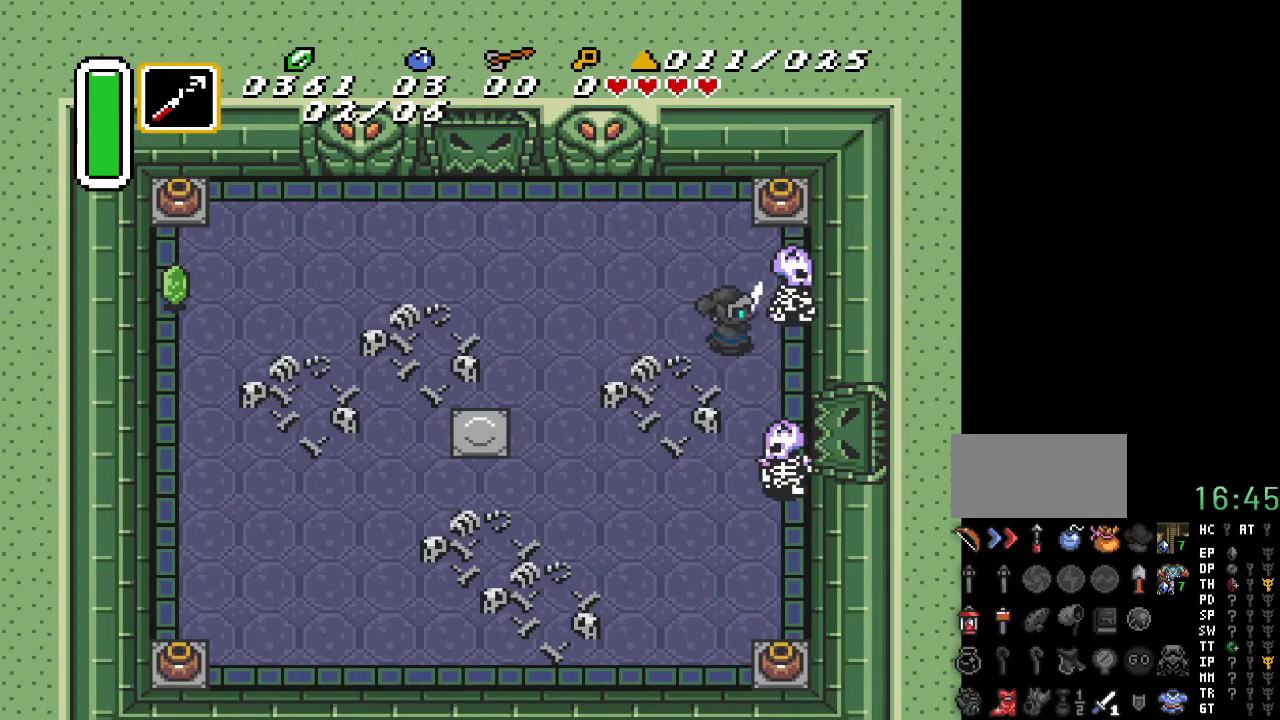
{"buttons": ["DPAD_UP", "DPAD_RIGHT"], "events": [[100, "B", "up"], [100, "DPAD_RIGHT", "up"], [367, "DPAD_RIGHT", "down"], [500, "DPAD_UP", "down"]]}